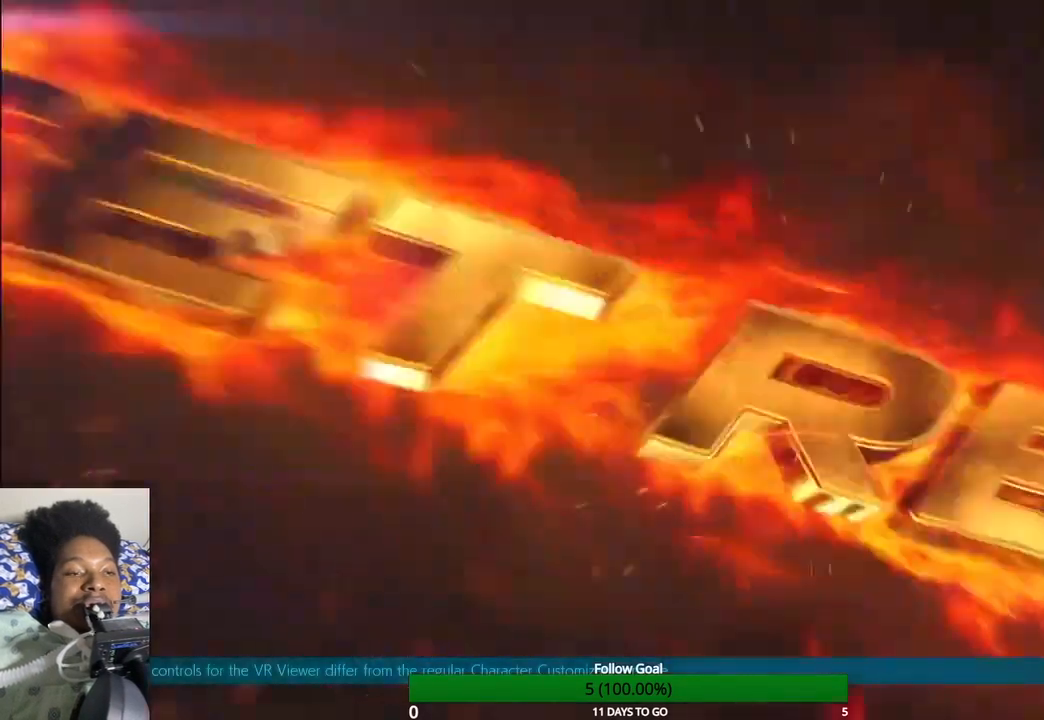
Gameplay with a controller (PlayStation layout); each line is a JSON object with the inputs held at the frame after it (dt_ms = milliseconds from this image to that frame). "events" lists button and stick changes between this image and that frame as [ms after this image, input, new state], when the widget could be followed in between. Not read: L3 R3.
{"dt_ms": 500, "buttons": [], "left_stick": "center", "right_stick": "center", "events": []}
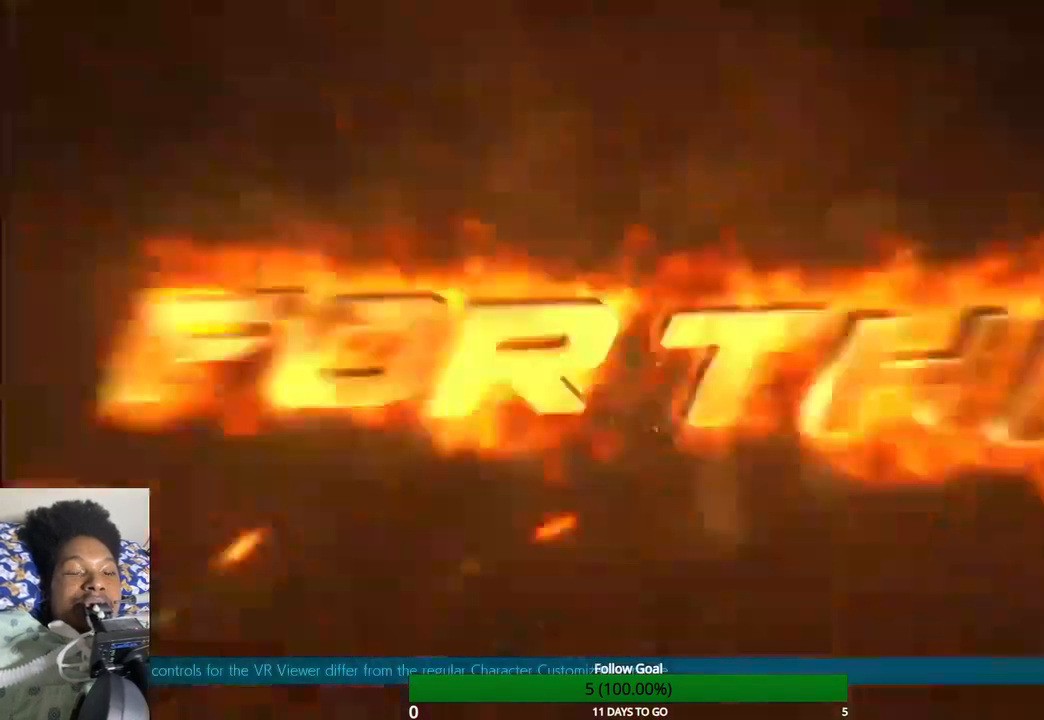
{"dt_ms": 500, "buttons": [], "left_stick": "center", "right_stick": "center"}
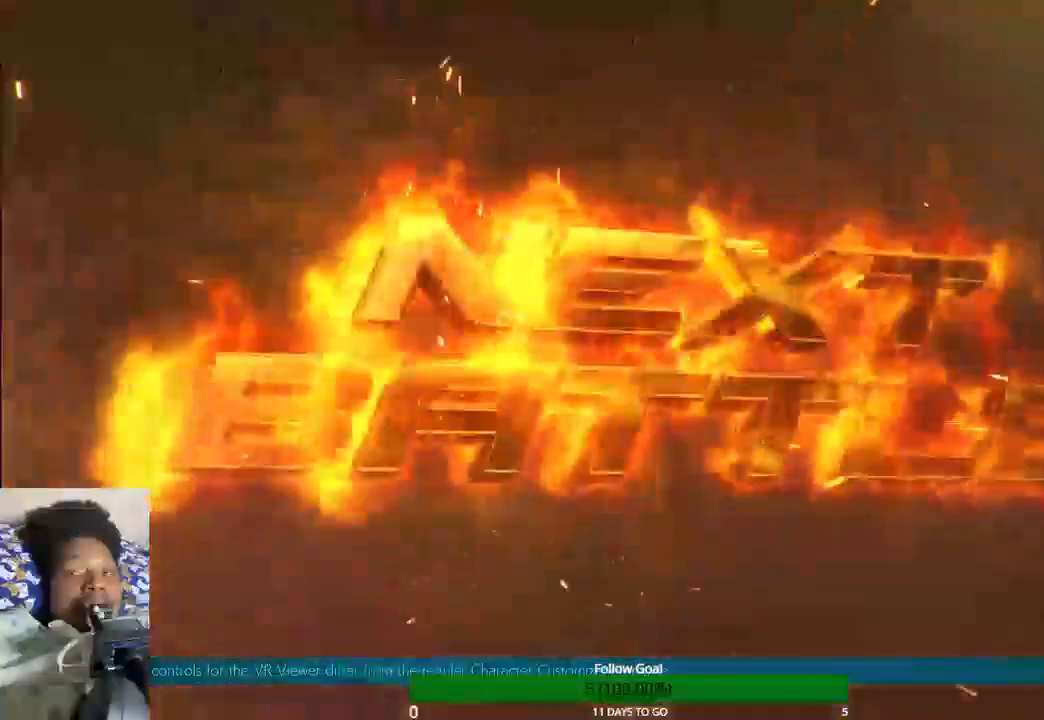
{"dt_ms": 1000, "buttons": [], "left_stick": "up", "right_stick": "center"}
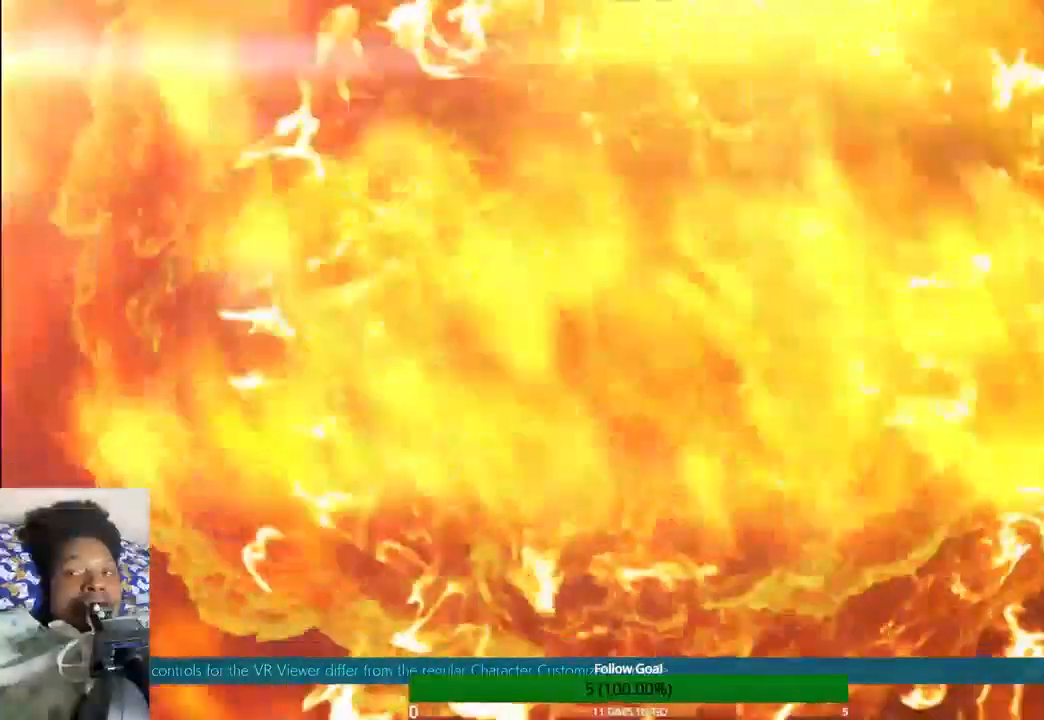
{"dt_ms": 500, "buttons": [], "left_stick": "up", "right_stick": "center", "events": []}
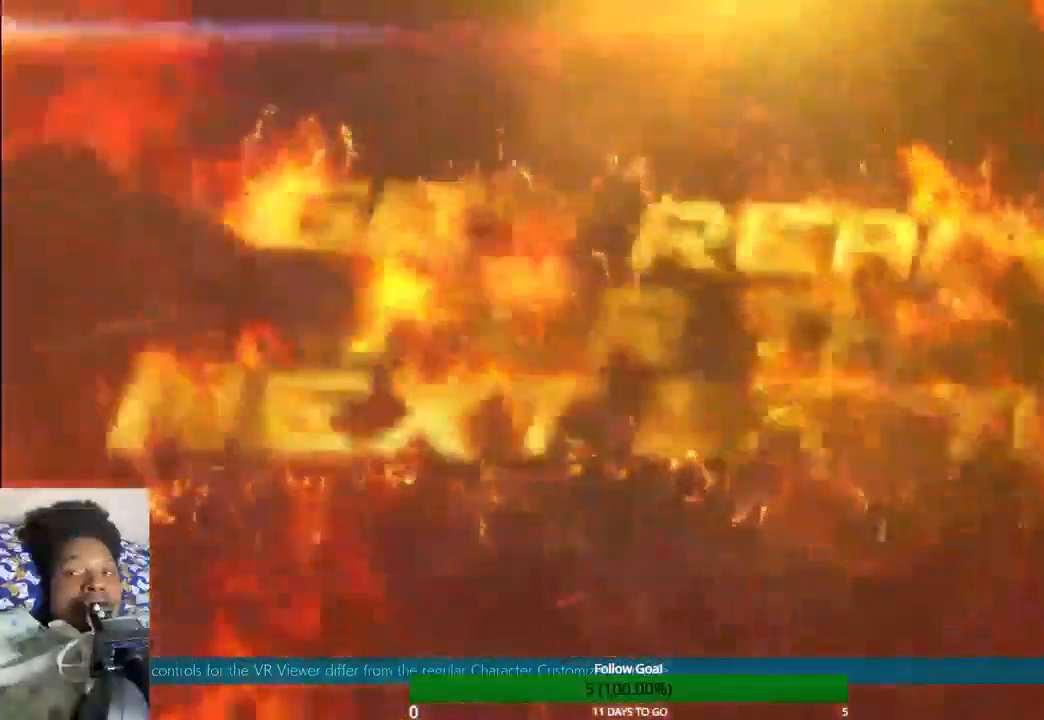
{"dt_ms": 500, "buttons": [], "left_stick": "up", "right_stick": "center", "events": []}
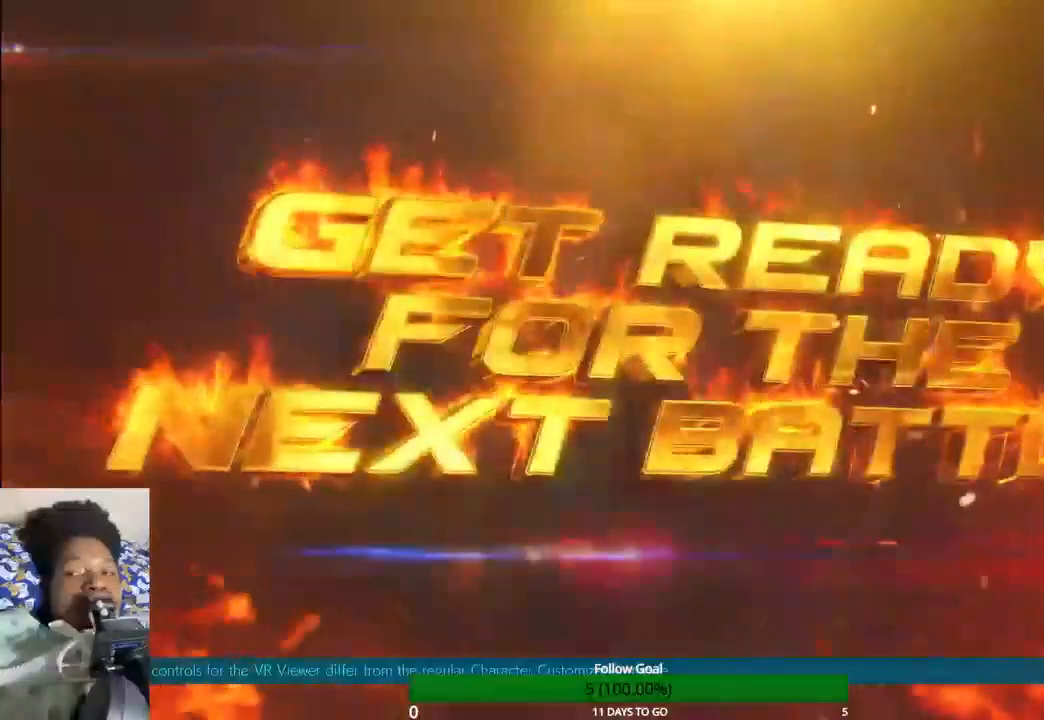
{"dt_ms": 500, "buttons": [], "left_stick": "up-left", "right_stick": "center", "events": [[33, "left_stick", "up-left"], [267, "left_stick", "up"], [467, "left_stick", "up-left"]]}
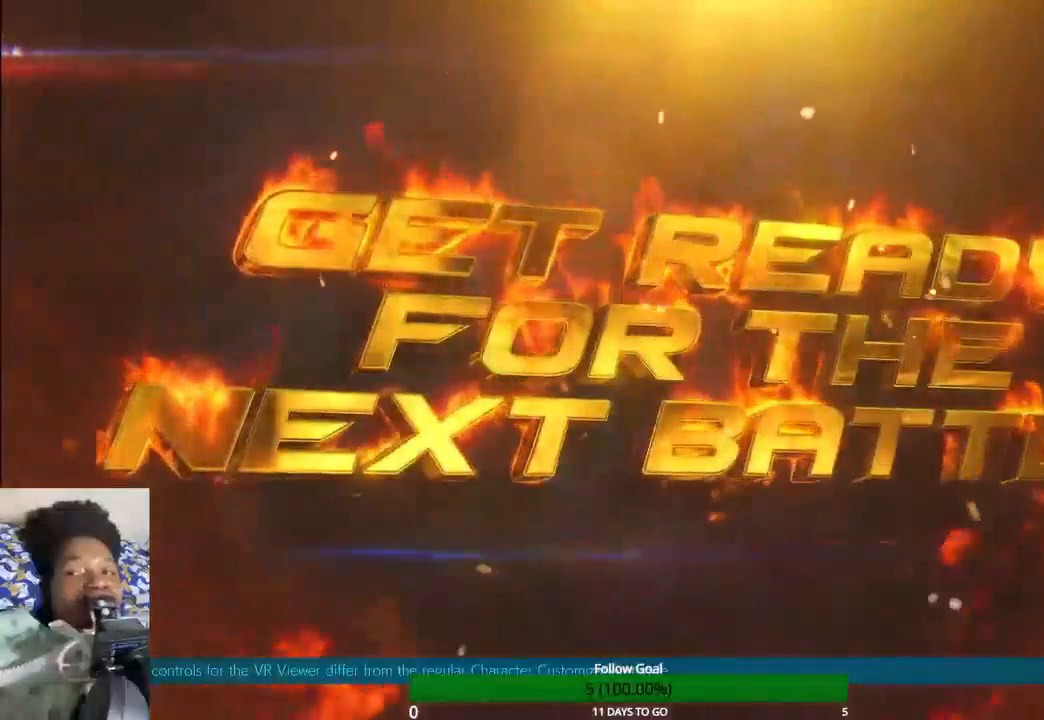
{"dt_ms": 500, "buttons": [], "left_stick": "up", "right_stick": "center", "events": [[133, "left_stick", "up"]]}
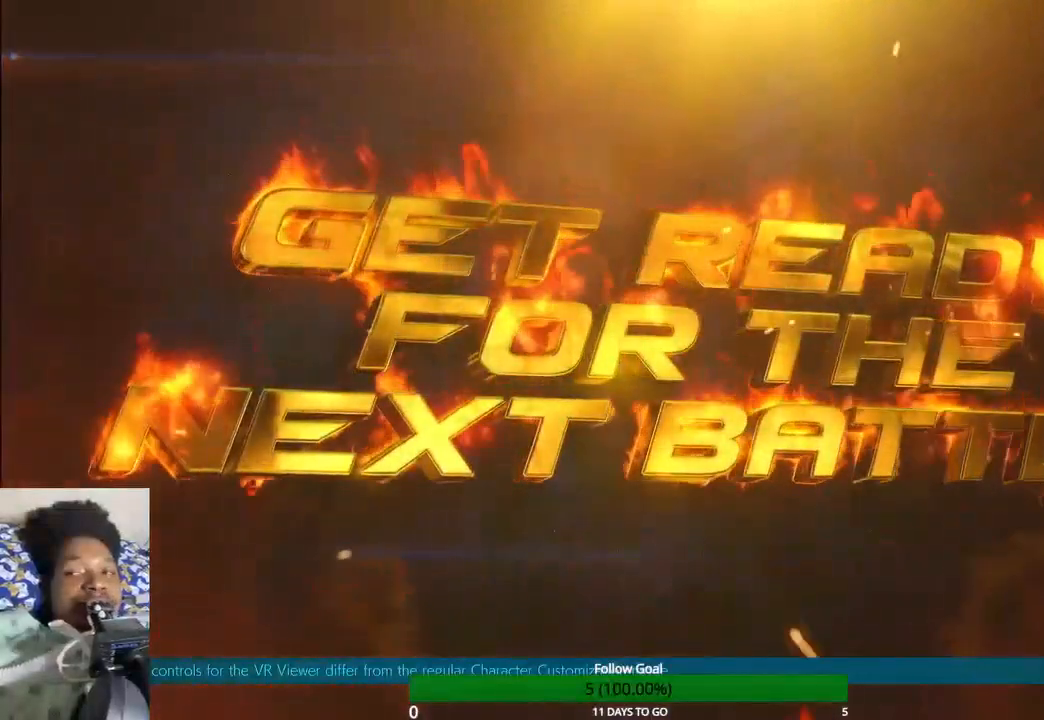
{"dt_ms": 500, "buttons": [], "left_stick": "up", "right_stick": "center", "events": [[67, "left_stick", "center"], [333, "left_stick", "up"]]}
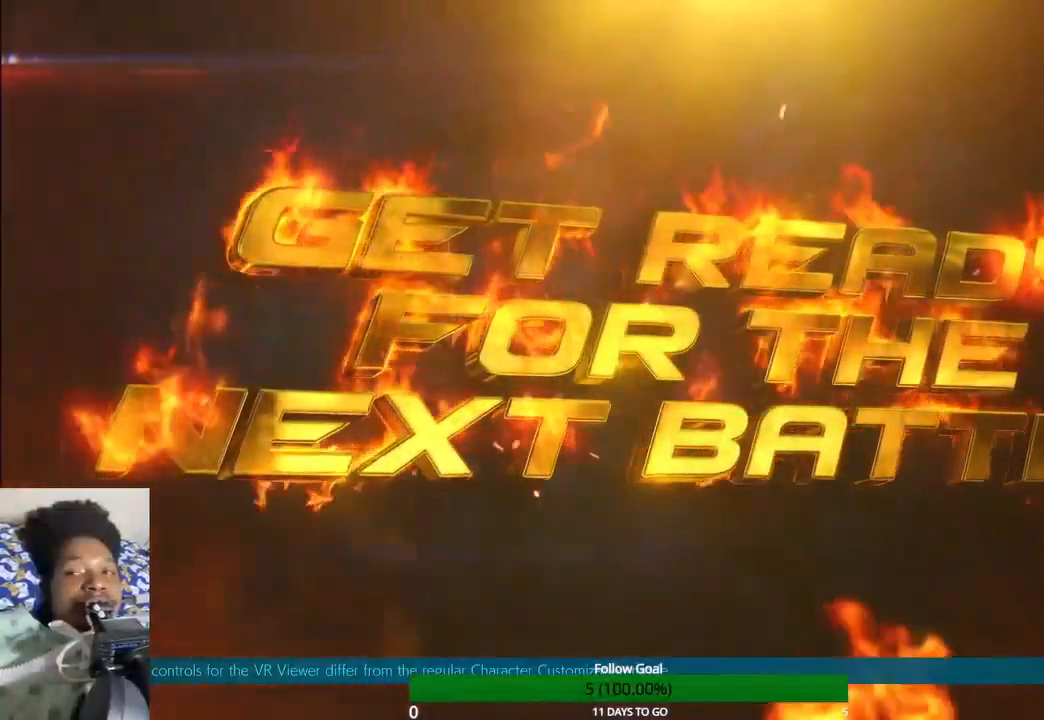
{"dt_ms": 500, "buttons": [], "left_stick": "up", "right_stick": "center", "events": []}
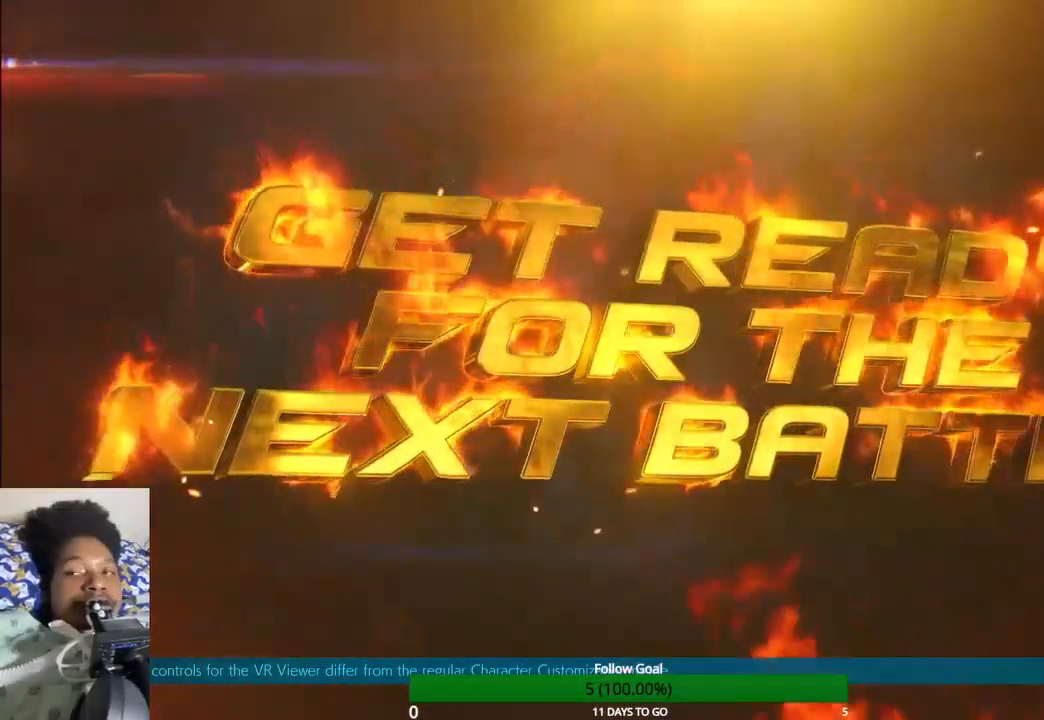
{"dt_ms": 500, "buttons": [], "left_stick": "up", "right_stick": "center", "events": []}
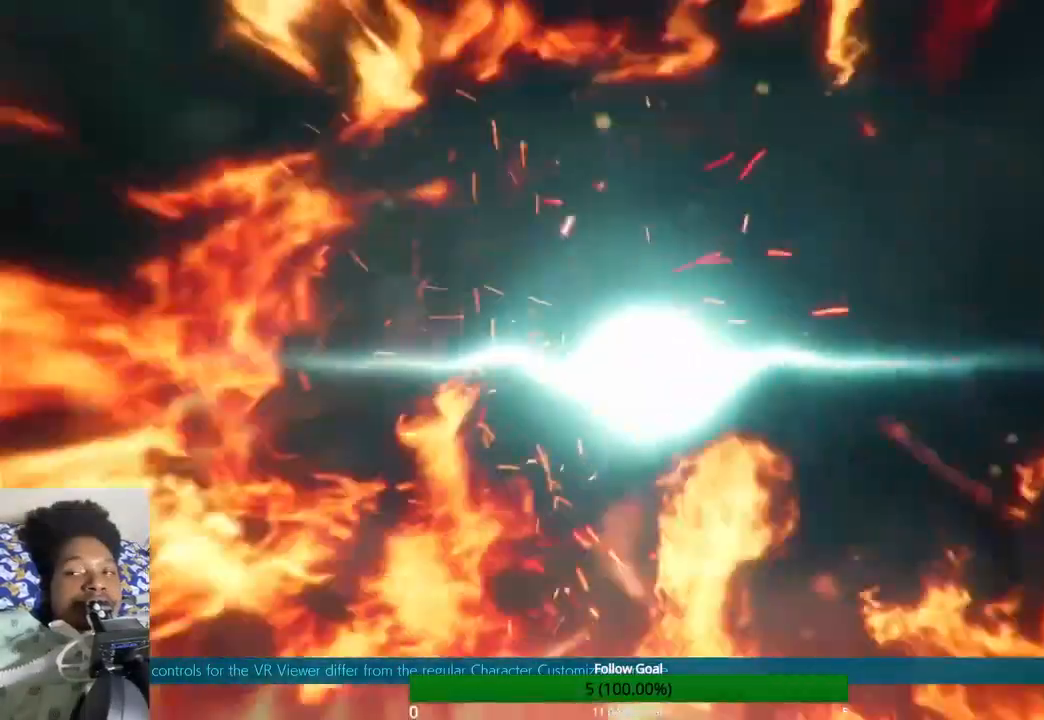
{"dt_ms": 500, "buttons": [], "left_stick": "center", "right_stick": "center", "events": [[400, "left_stick", "center"]]}
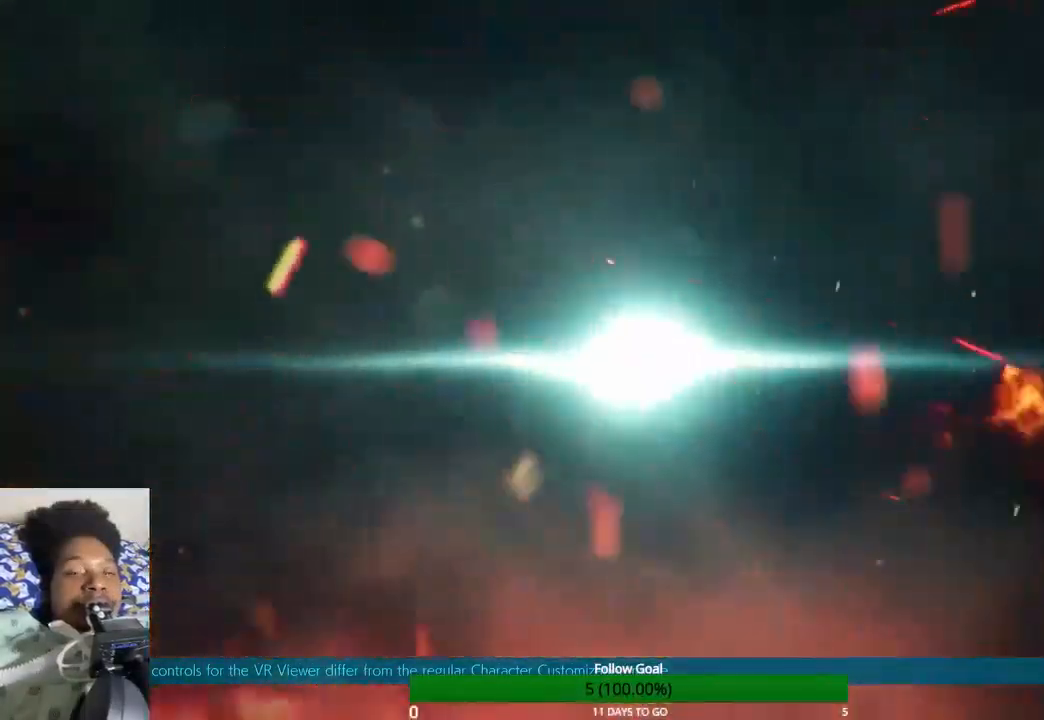
{"dt_ms": 500, "buttons": [], "left_stick": "center", "right_stick": "center", "events": []}
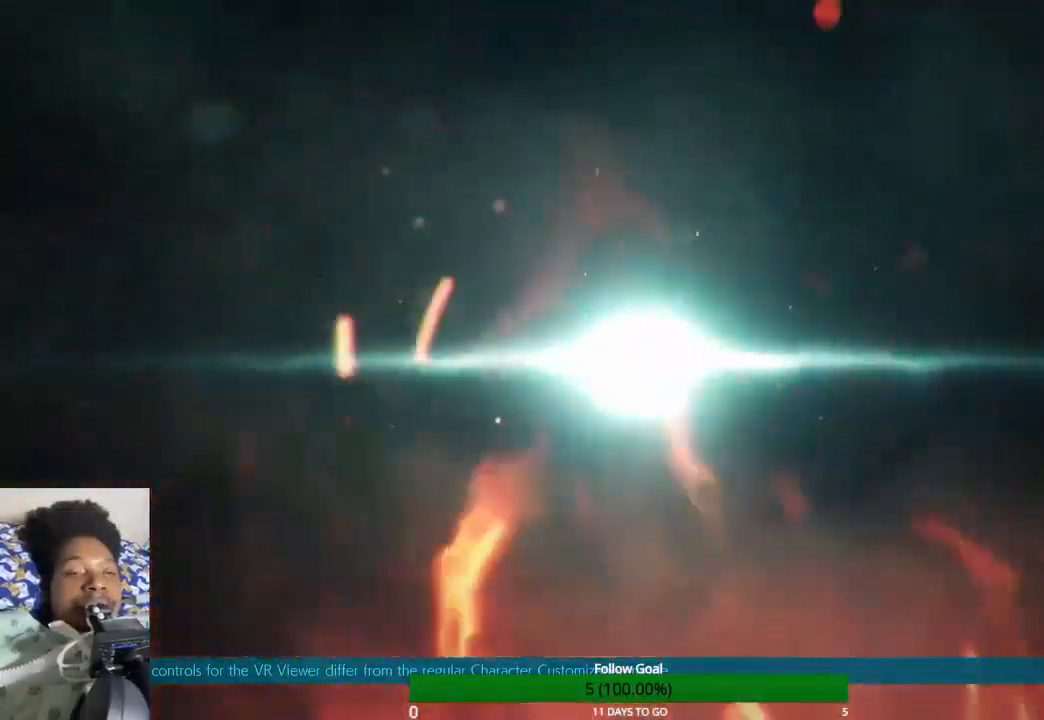
{"dt_ms": 500, "buttons": [], "left_stick": "center", "right_stick": "center", "events": []}
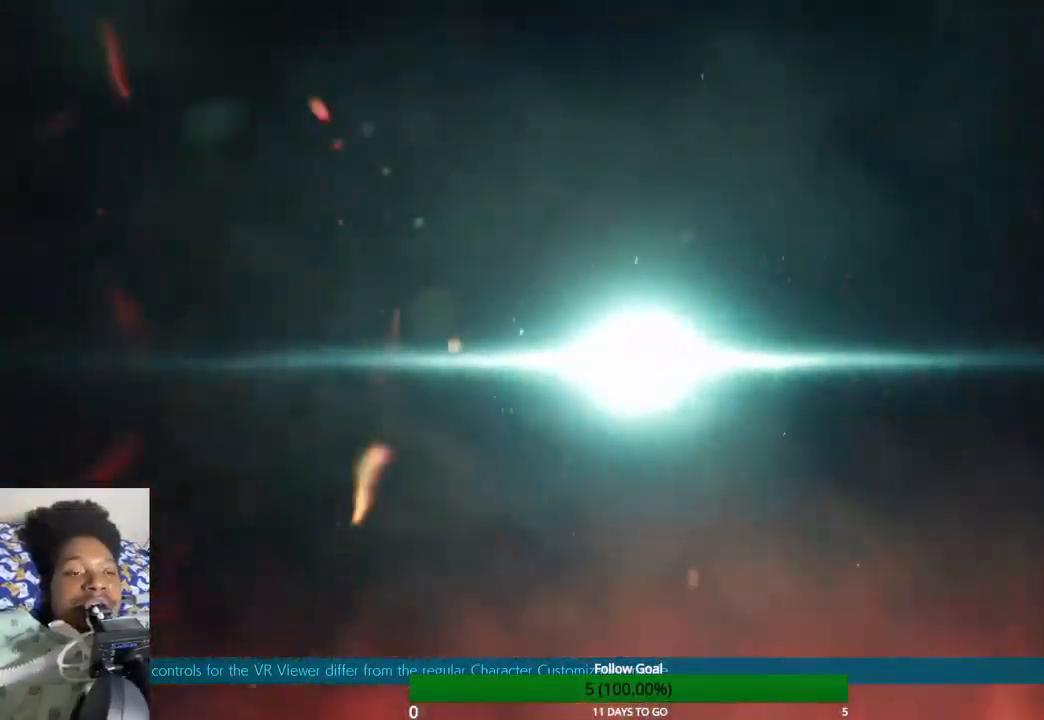
{"dt_ms": 500, "buttons": [], "left_stick": "up", "right_stick": "center", "events": [[467, "left_stick", "up"]]}
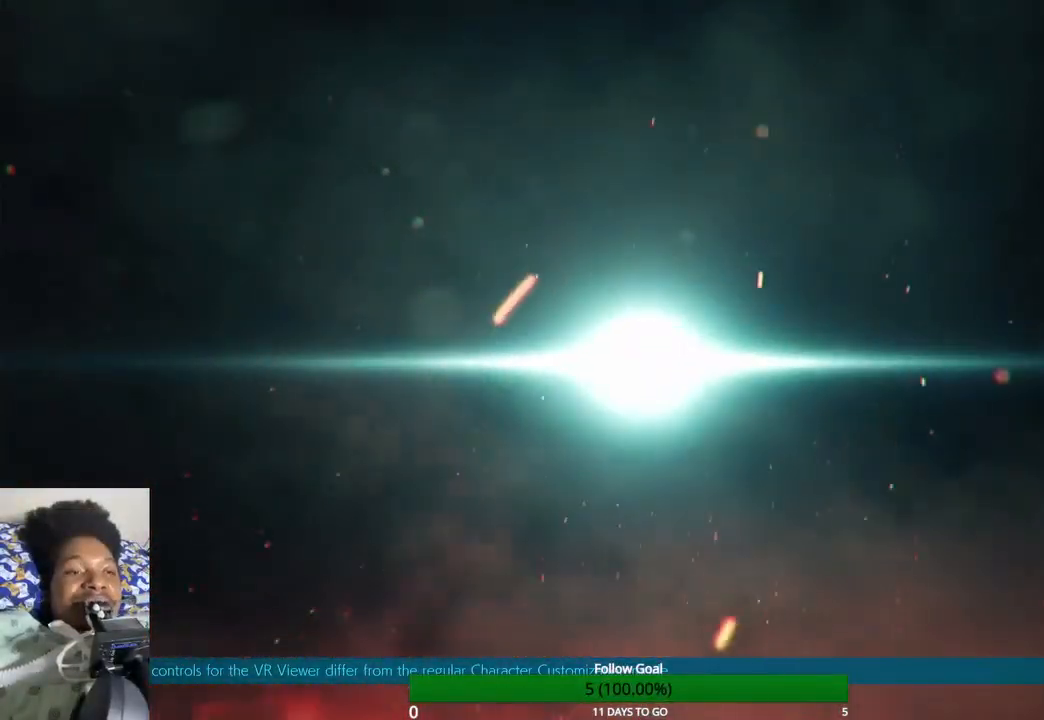
{"dt_ms": 500, "buttons": [], "left_stick": "center", "right_stick": "center", "events": [[67, "left_stick", "center"]]}
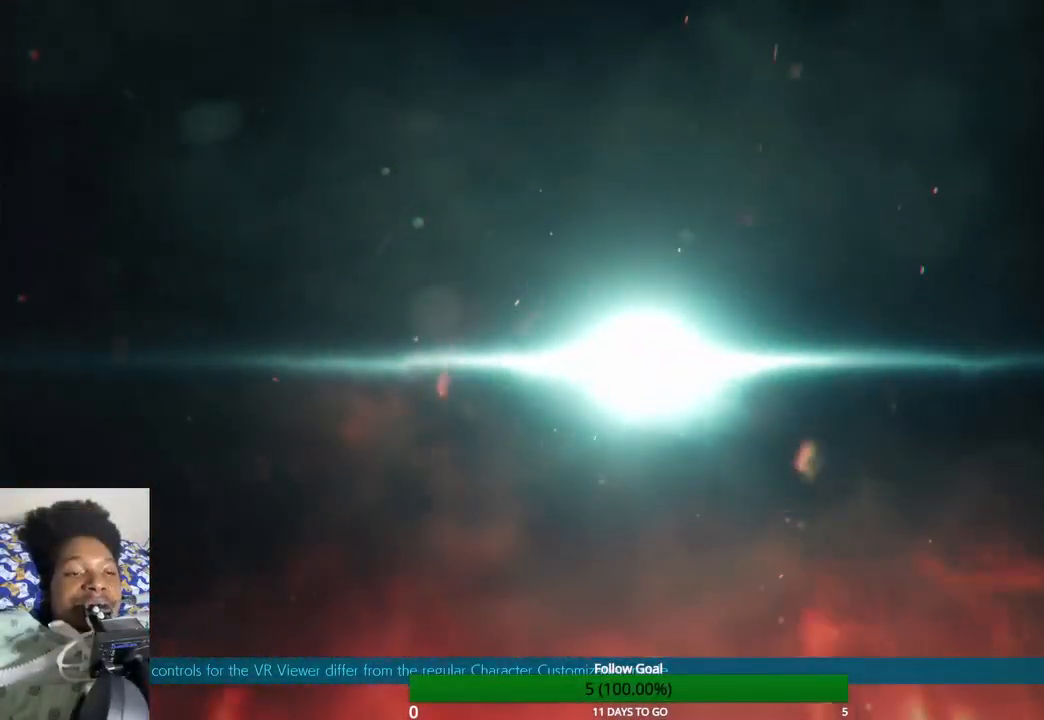
{"dt_ms": 500, "buttons": [], "left_stick": "center", "right_stick": "center", "events": []}
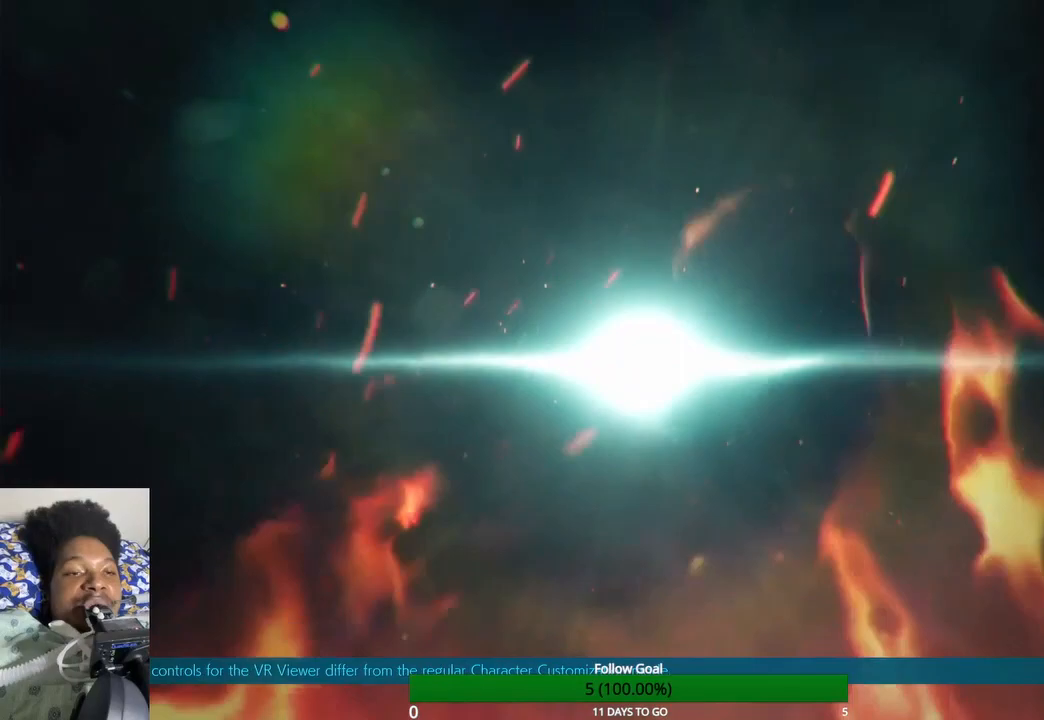
{"dt_ms": 500, "buttons": [], "left_stick": "center", "right_stick": "center", "events": []}
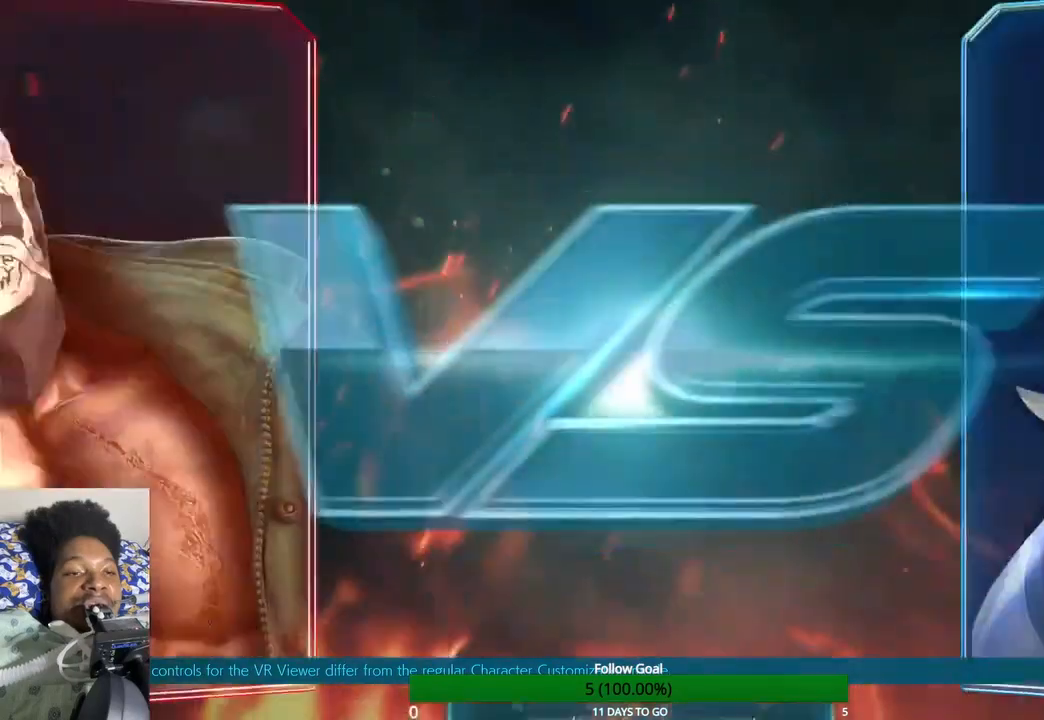
{"dt_ms": 500, "buttons": [], "left_stick": "center", "right_stick": "center", "events": []}
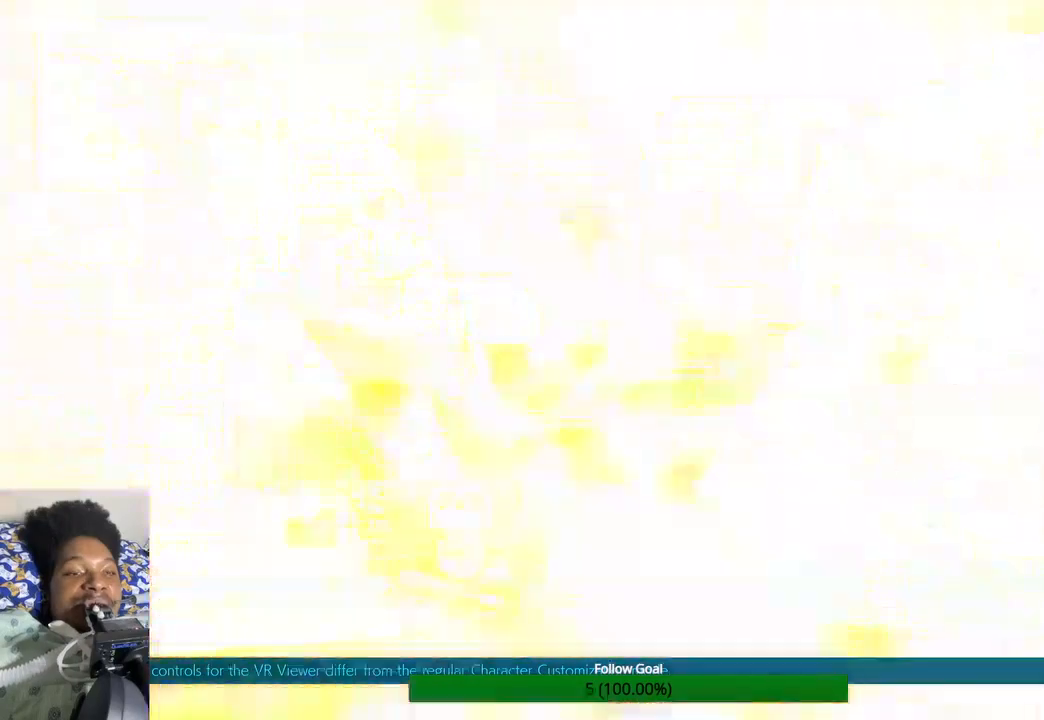
{"dt_ms": 500, "buttons": [], "left_stick": "center", "right_stick": "center", "events": []}
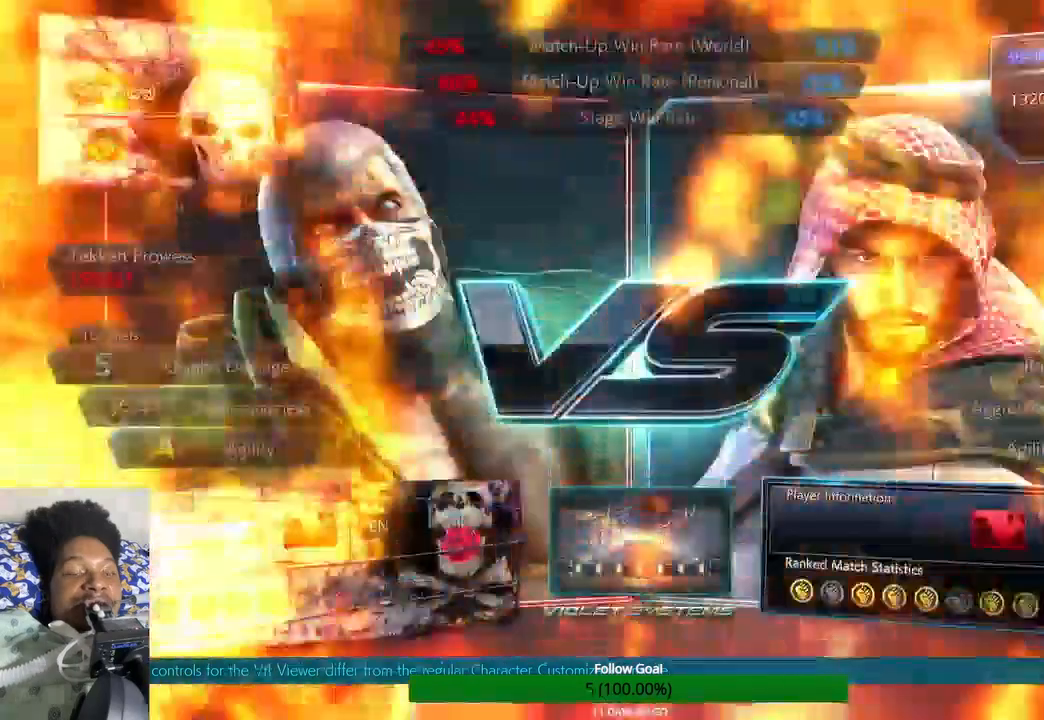
{"dt_ms": 500, "buttons": [], "left_stick": "up", "right_stick": "center"}
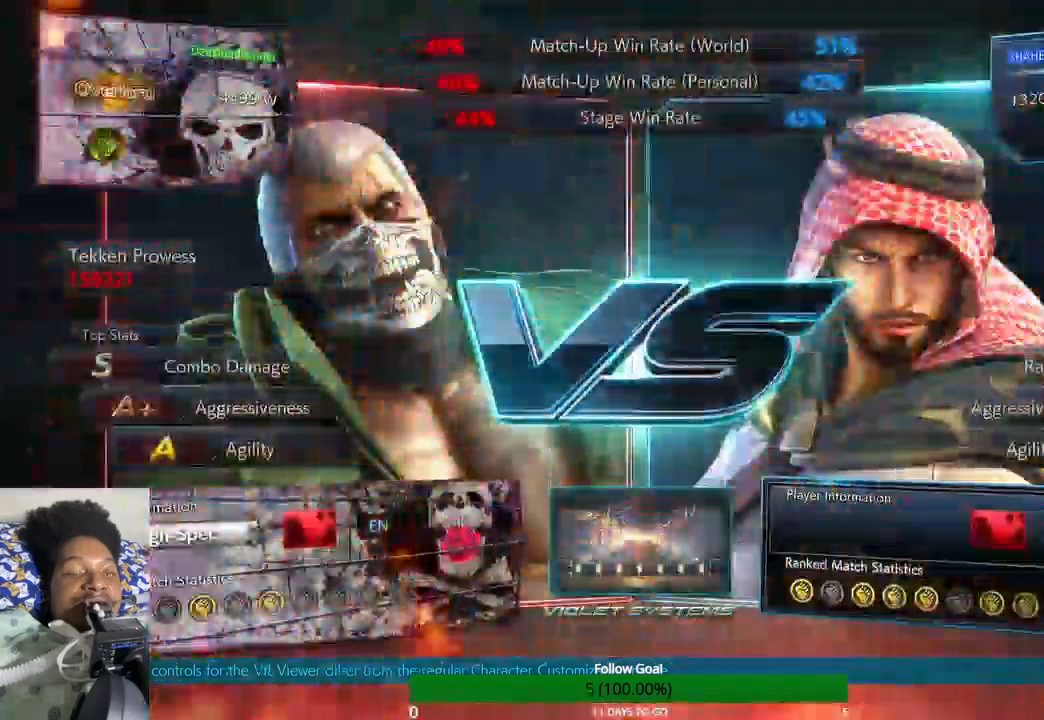
{"dt_ms": 500, "buttons": [], "left_stick": "up", "right_stick": "center", "events": []}
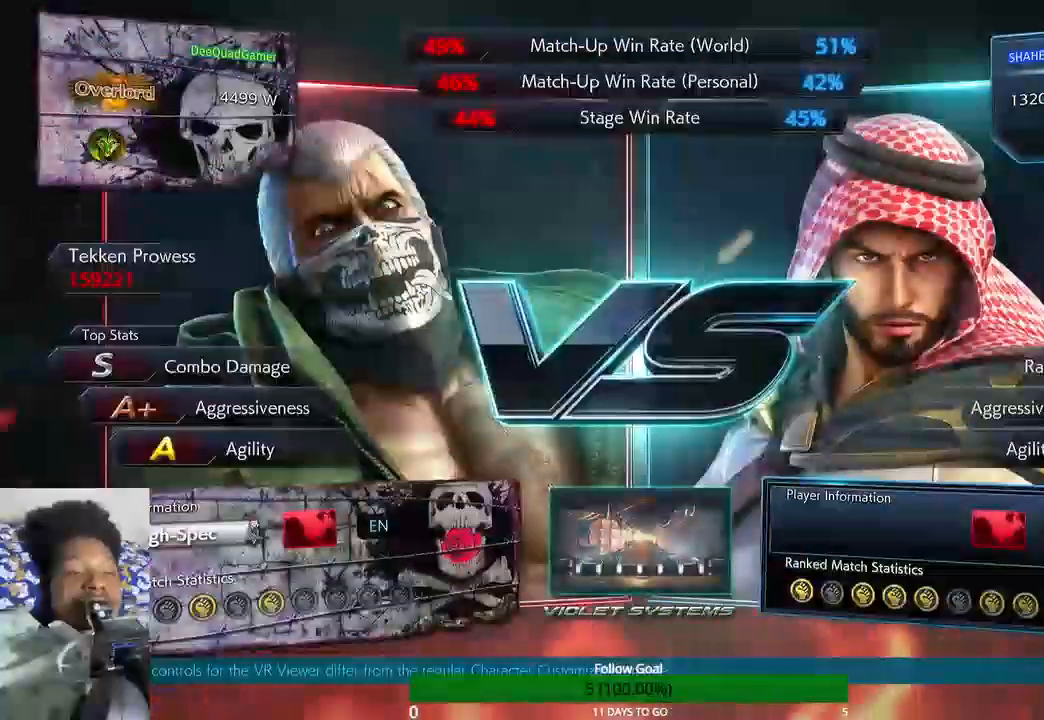
{"dt_ms": 500, "buttons": [], "left_stick": "up", "right_stick": "center", "events": []}
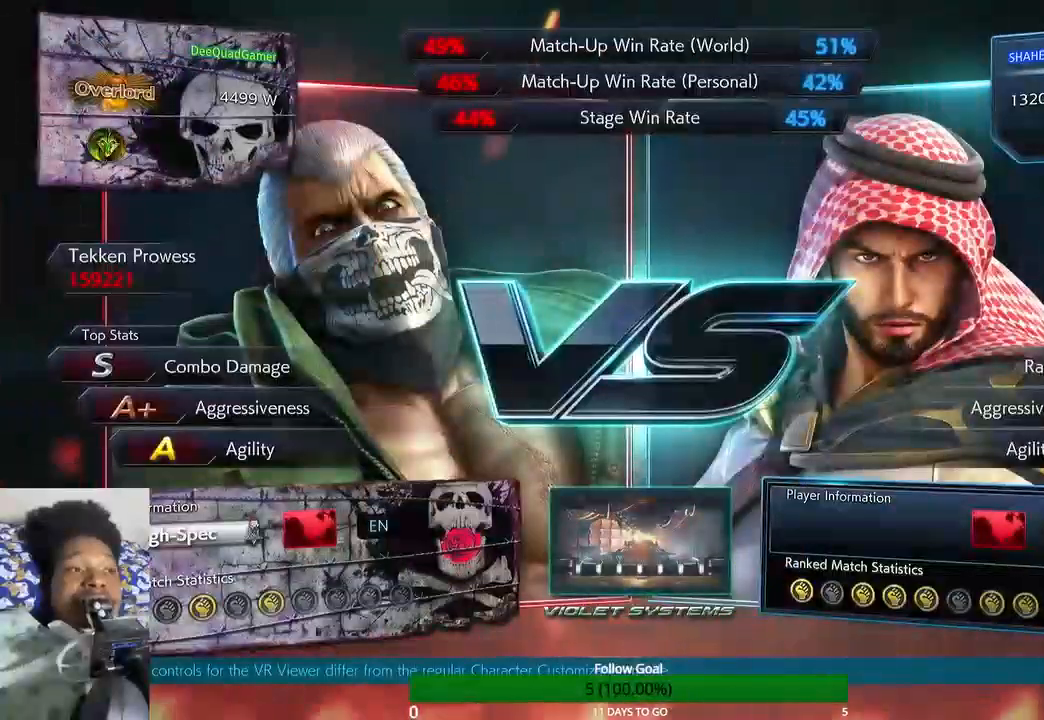
{"dt_ms": 500, "buttons": [], "left_stick": "up", "right_stick": "center", "events": []}
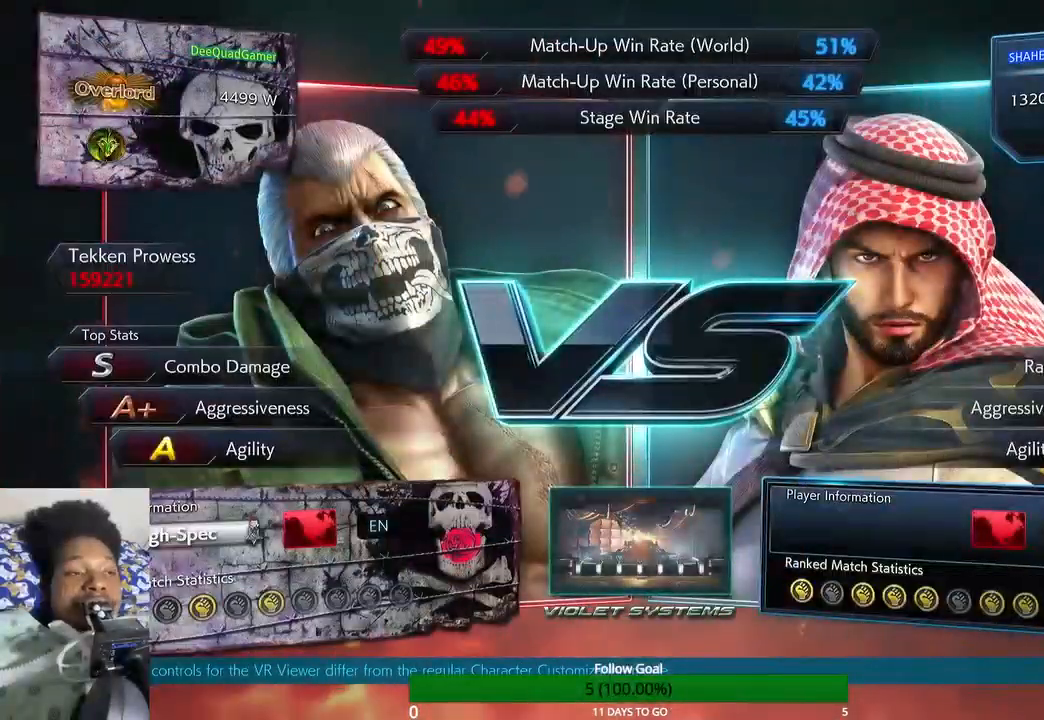
{"dt_ms": 500, "buttons": [], "left_stick": "up", "right_stick": "center", "events": []}
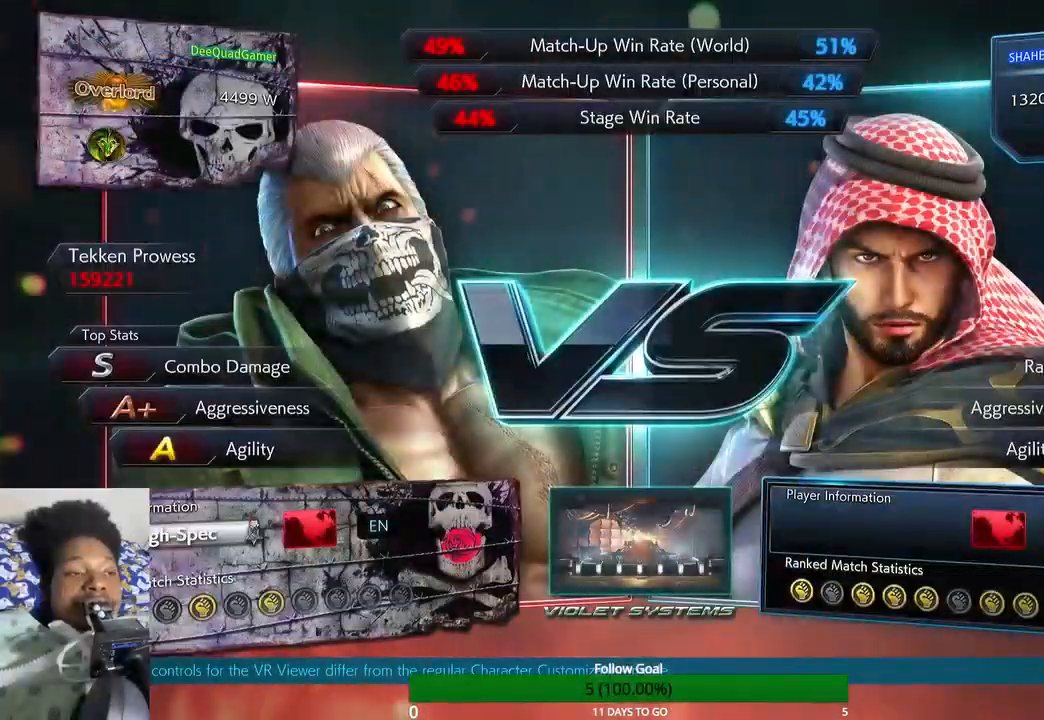
{"dt_ms": 500, "buttons": [], "left_stick": "center", "right_stick": "center", "events": [[67, "left_stick", "center"]]}